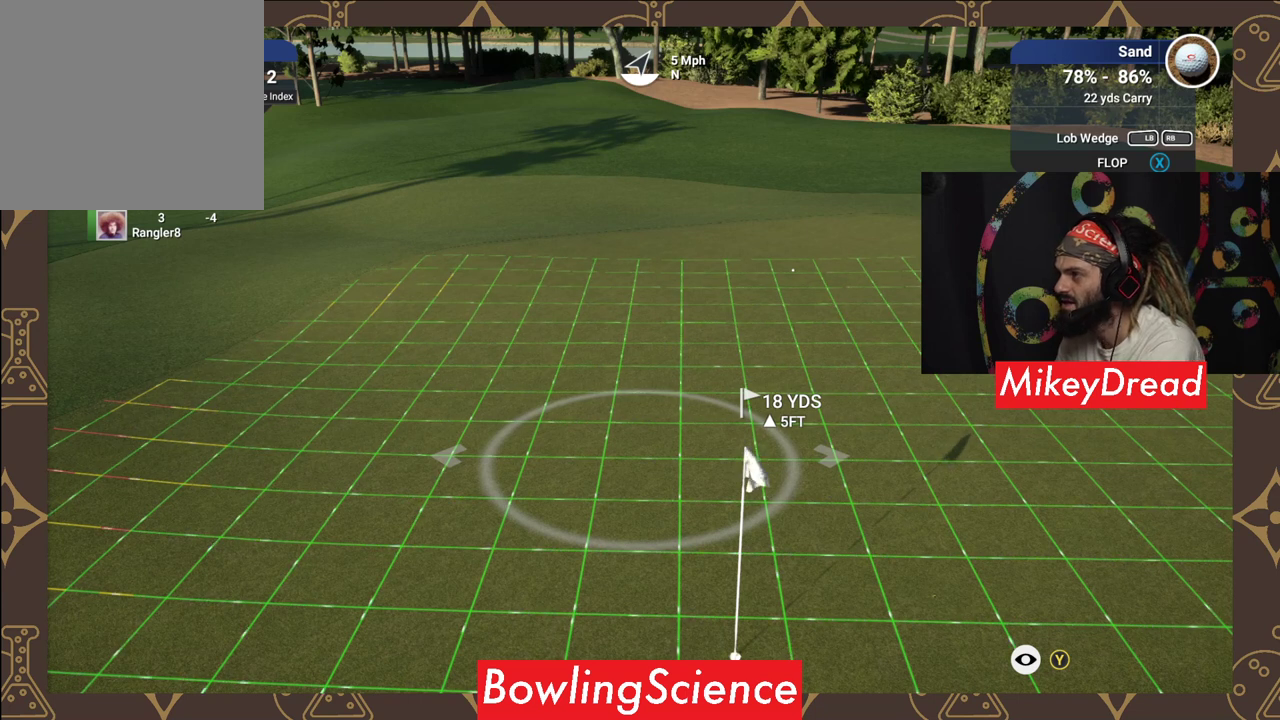
Gameplay with a controller (Xbox layout); each line is a JSON object with the inputs held at the frame after it. "events" lists button and stick changes between this image and that frame as [ms after this image, input, new state], when the widget could be followed in between.
{"buttons": [], "left_stick": "center", "right_stick": "center", "events": [[250, "Y", "up"]]}
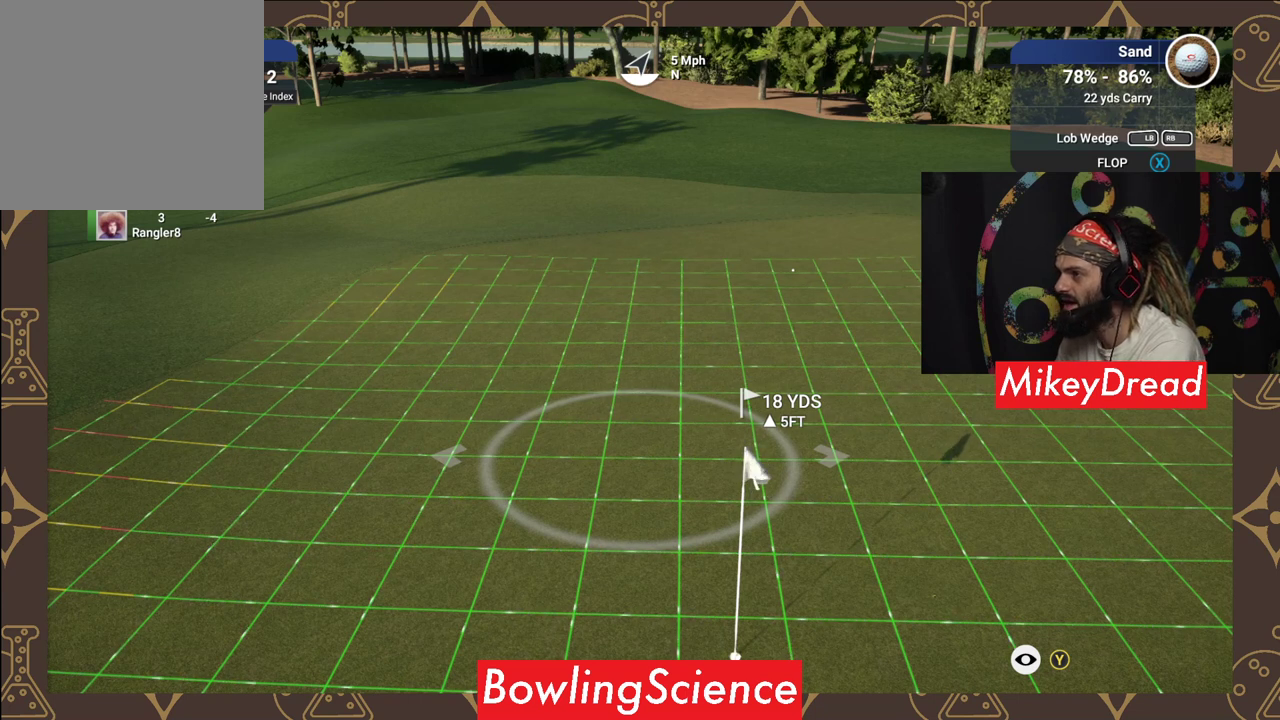
{"buttons": [], "left_stick": "center", "right_stick": "center", "events": []}
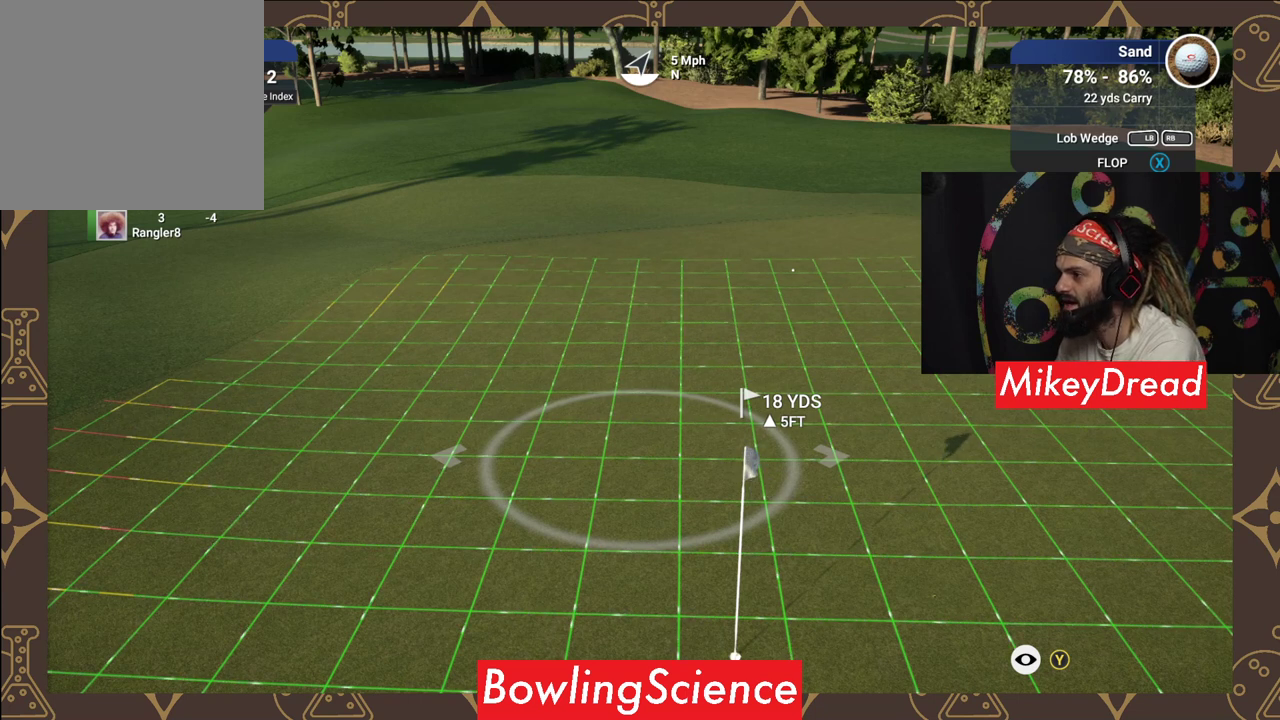
{"buttons": [], "left_stick": "center", "right_stick": "center", "events": [[50, "Y", "down"], [200, "Y", "up"]]}
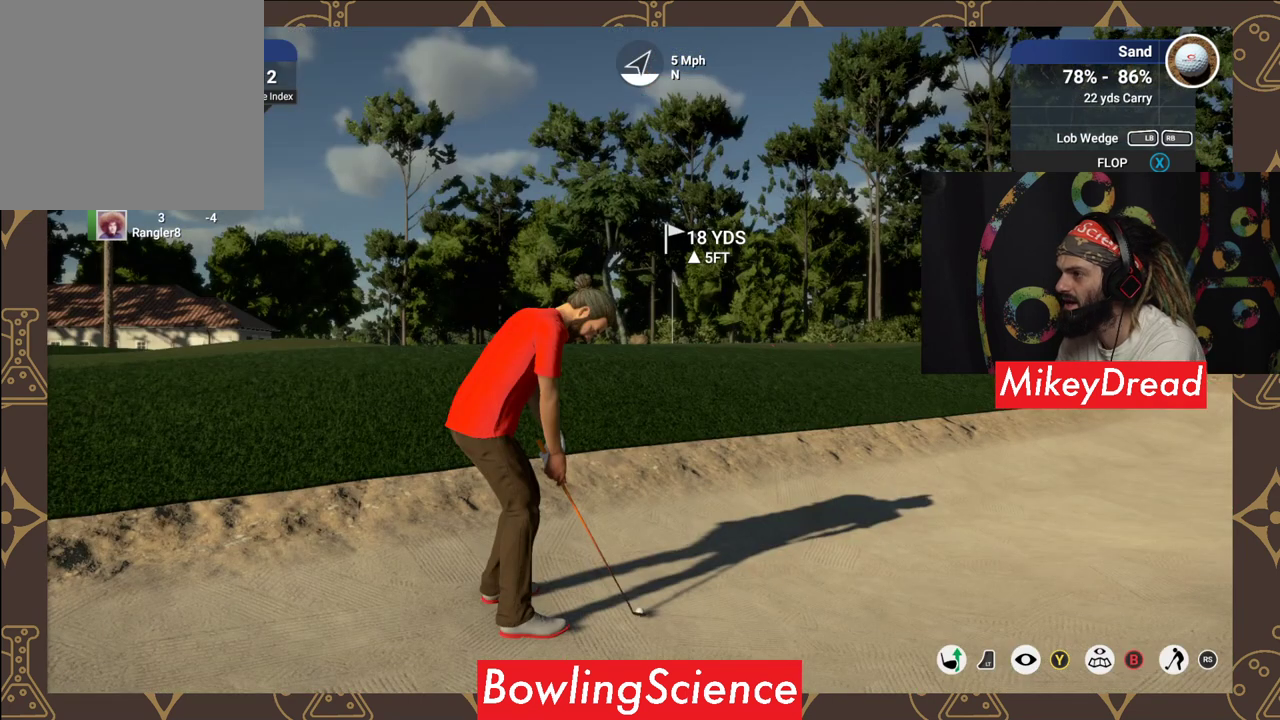
{"buttons": [], "left_stick": "center", "right_stick": "center", "events": []}
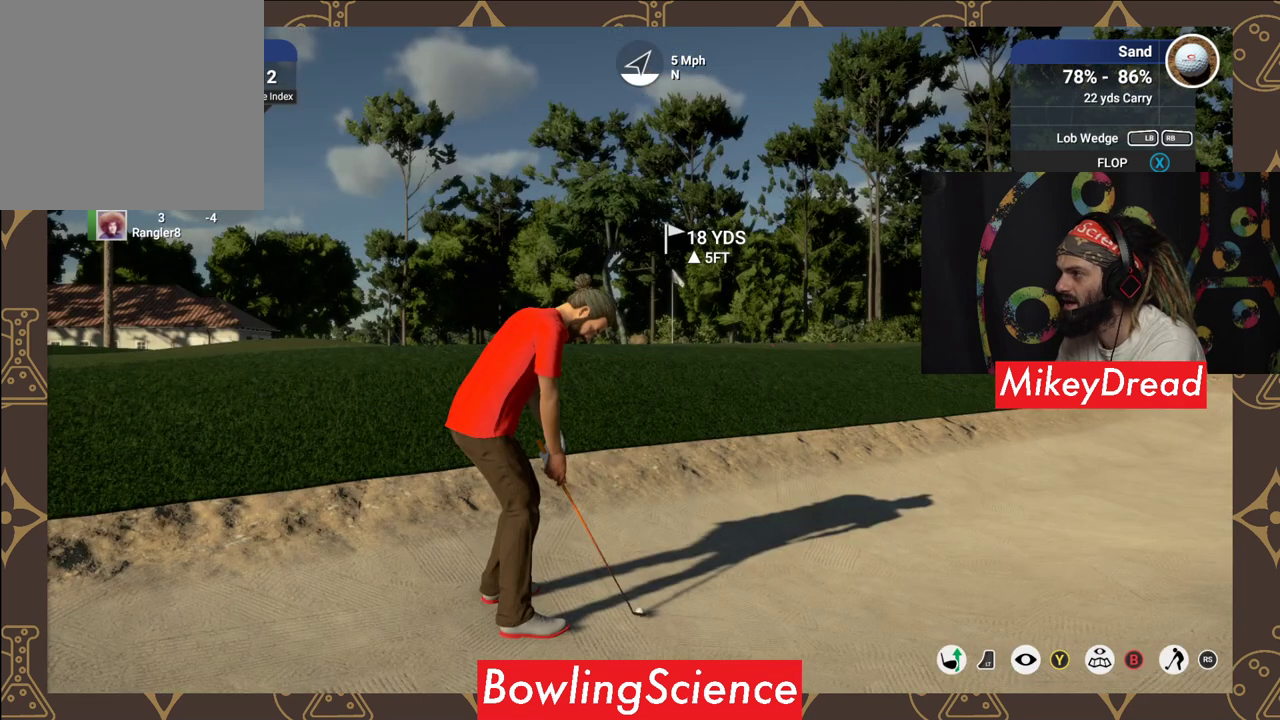
{"buttons": ["L2"], "left_stick": "center", "right_stick": "center", "events": [[200, "L2", "down"]]}
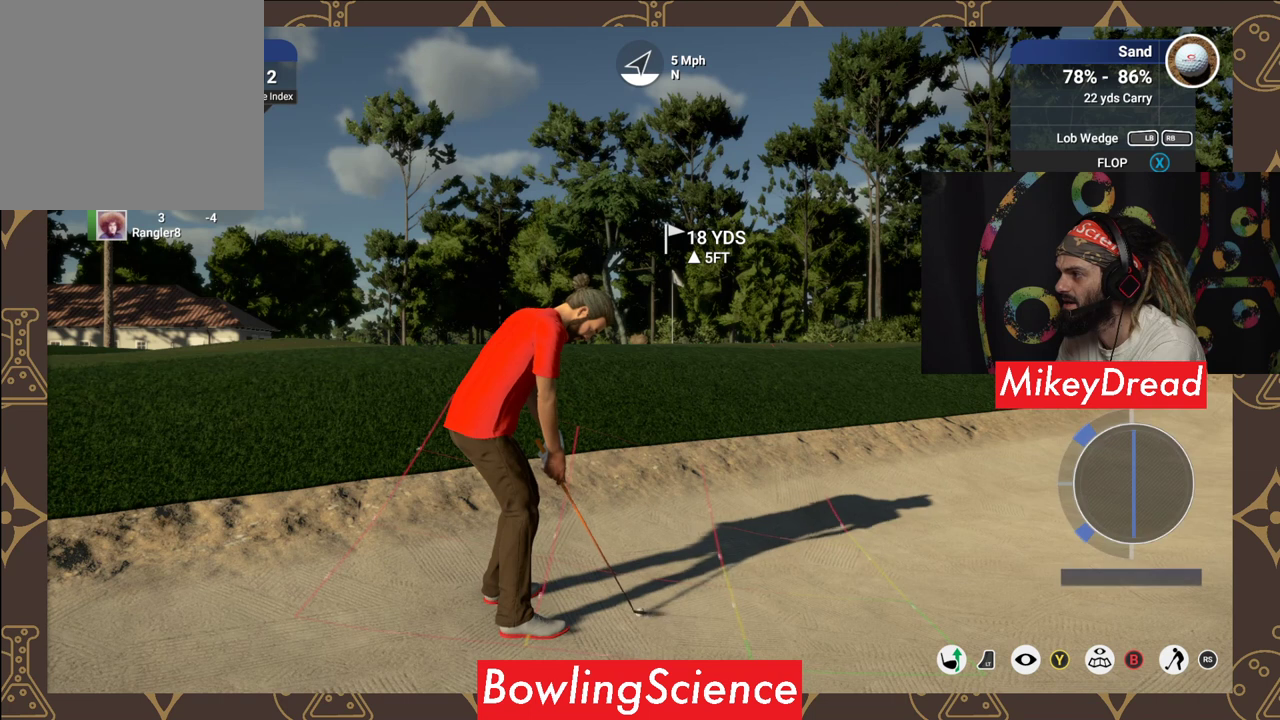
{"buttons": ["L2"], "left_stick": "up", "right_stick": "center", "events": [[300, "left_stick", "up"]]}
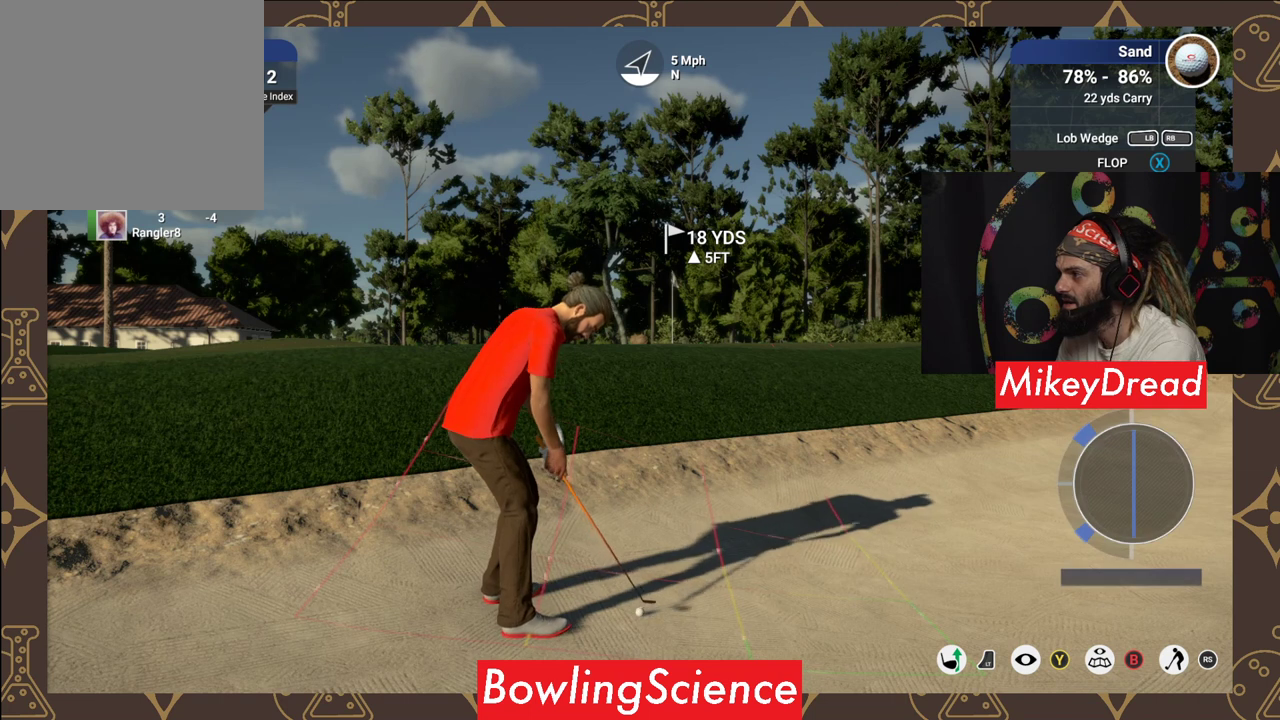
{"buttons": ["L2"], "left_stick": "up", "right_stick": "center", "events": []}
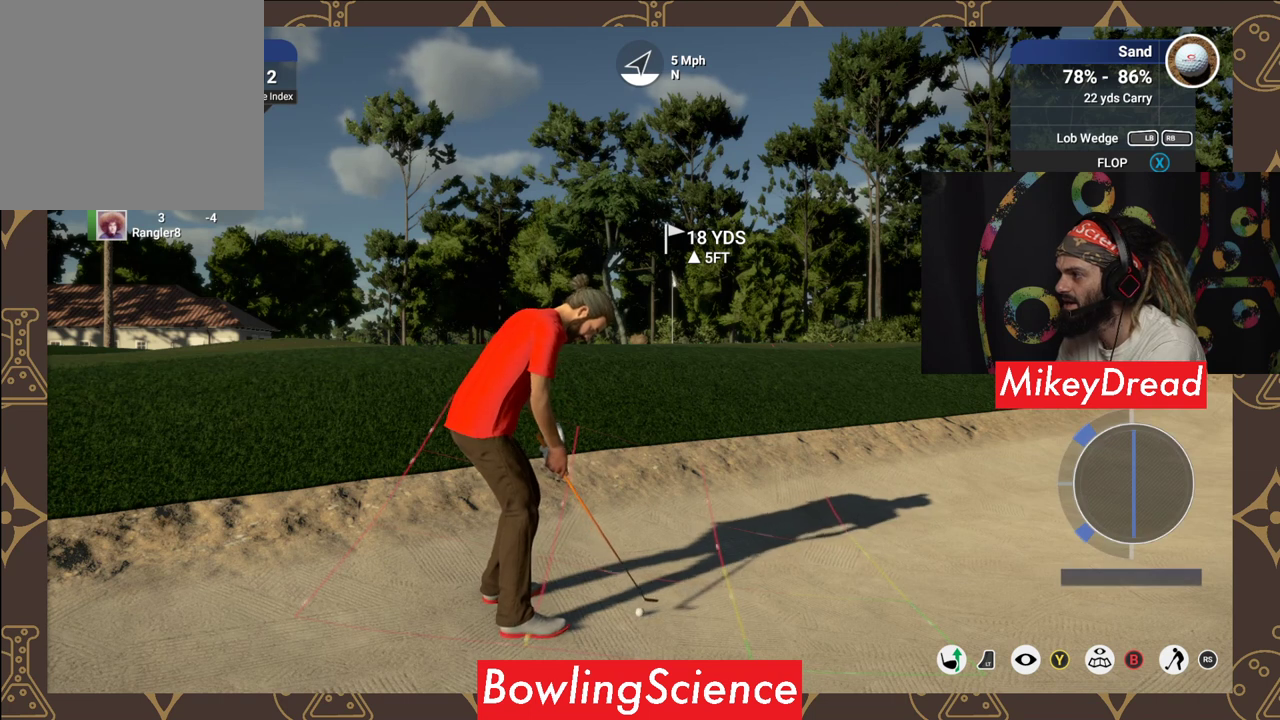
{"buttons": [], "left_stick": "center", "right_stick": "center", "events": [[250, "L2", "up"], [350, "left_stick", "center"]]}
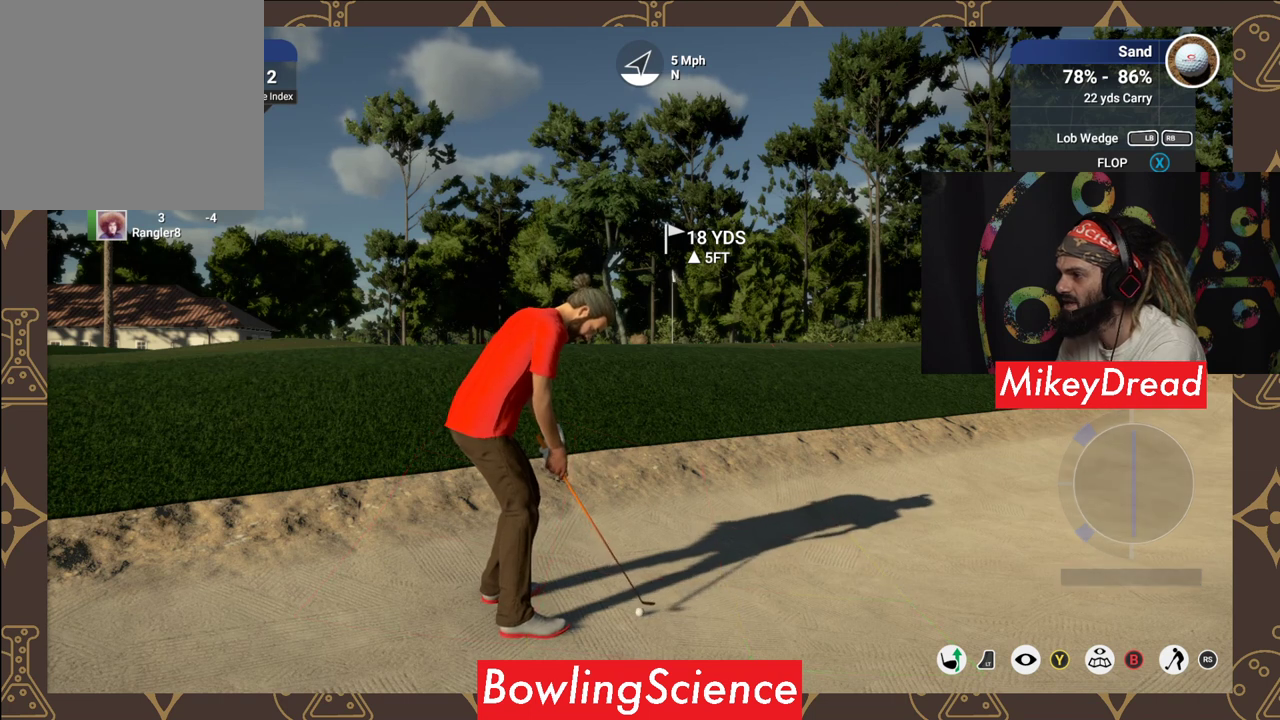
{"buttons": [], "left_stick": "center", "right_stick": "center", "events": []}
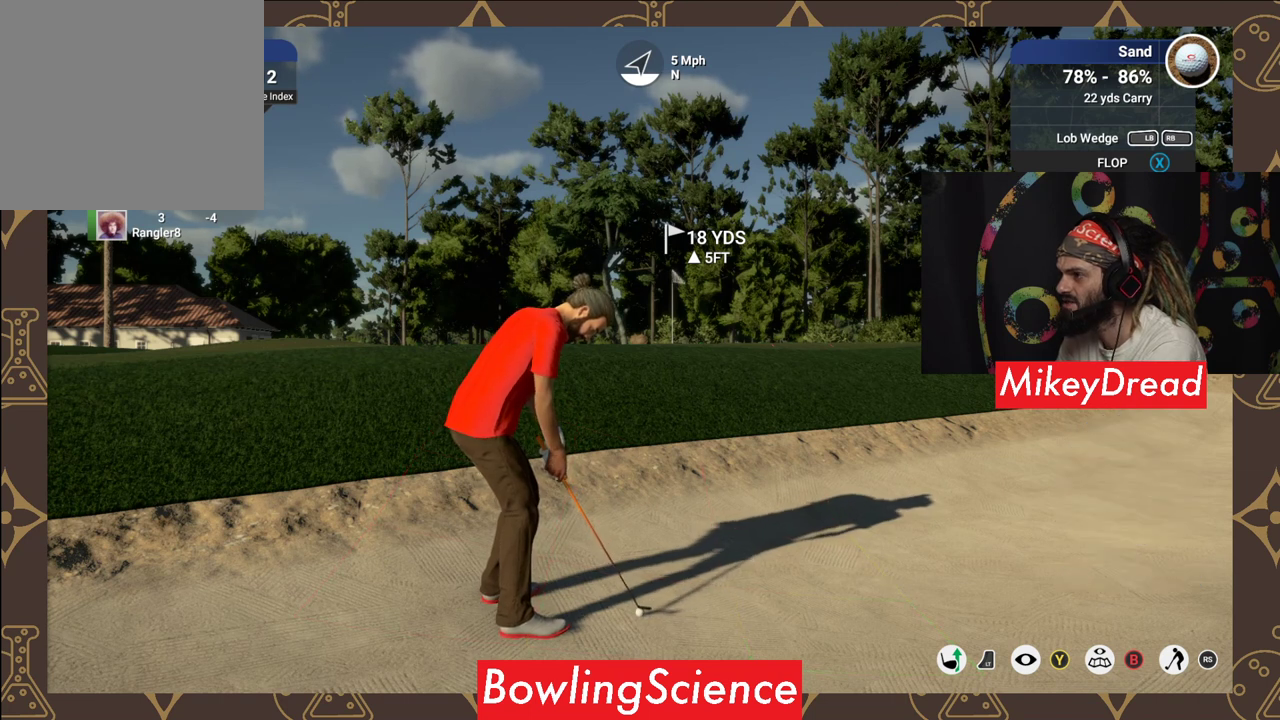
{"buttons": [], "left_stick": "center", "right_stick": "center", "events": []}
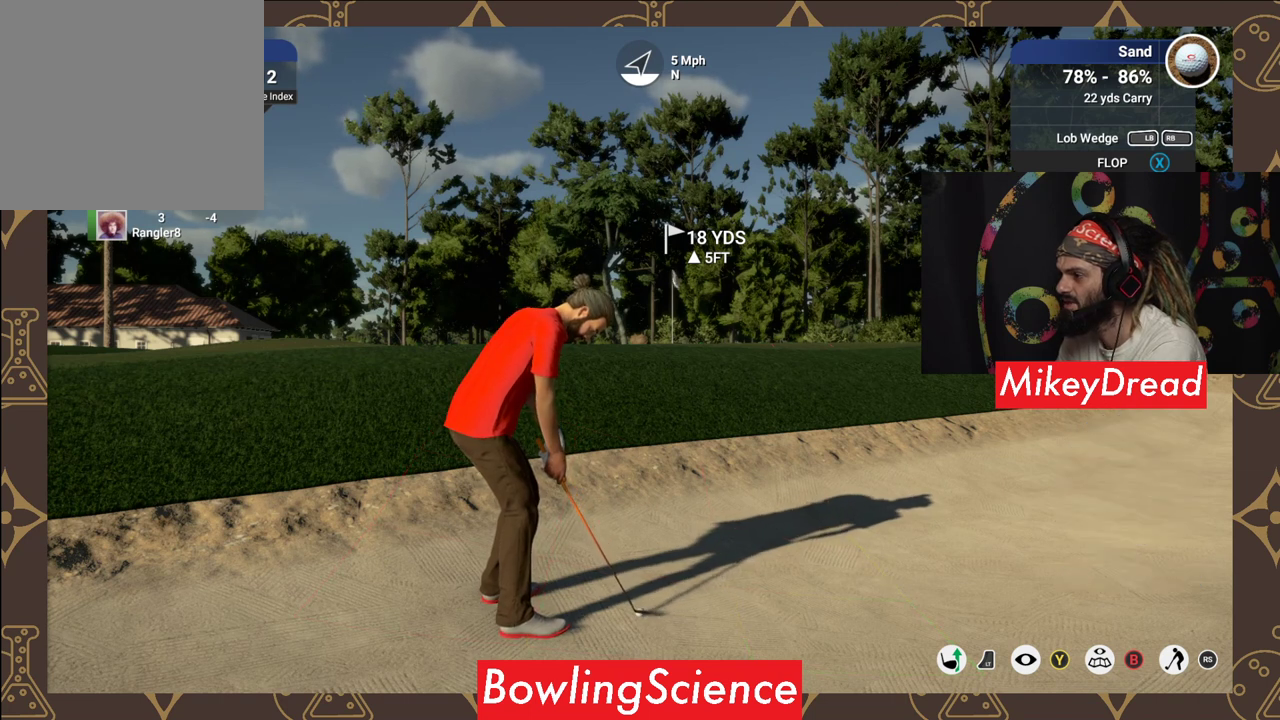
{"buttons": [], "left_stick": "center", "right_stick": "center", "events": []}
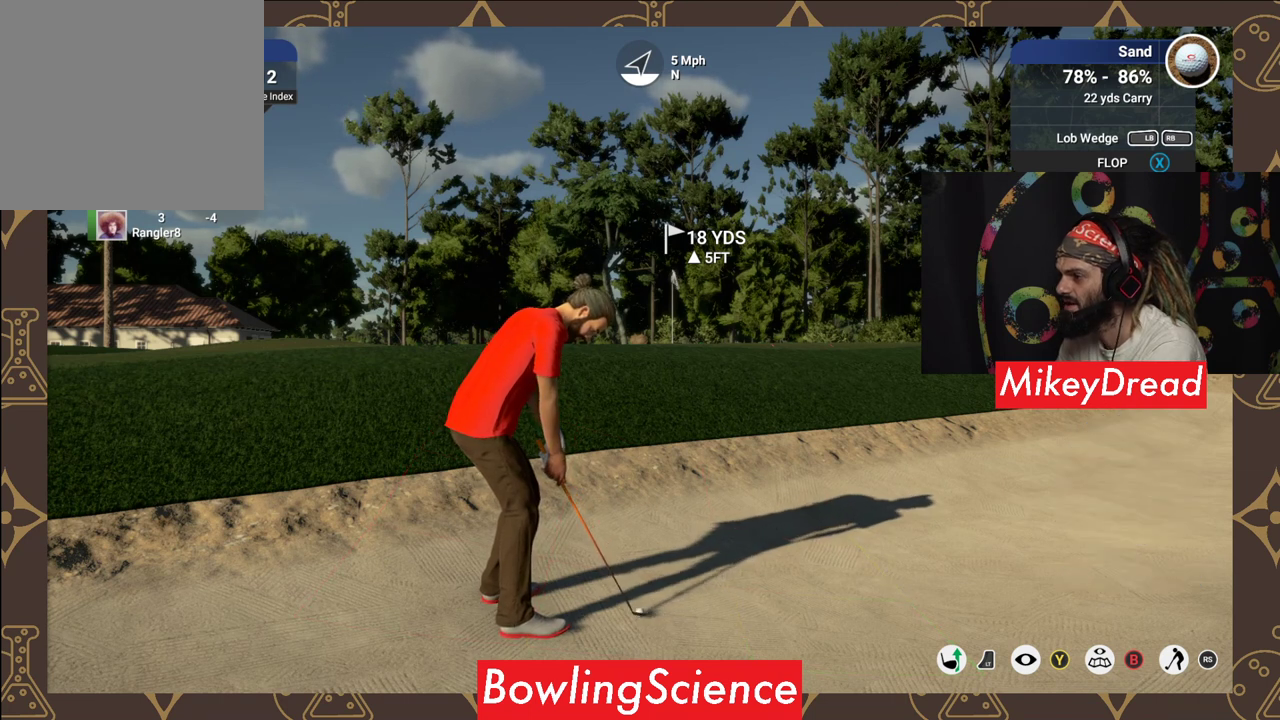
{"buttons": [], "left_stick": "center", "right_stick": "down", "events": [[150, "right_stick", "down"]]}
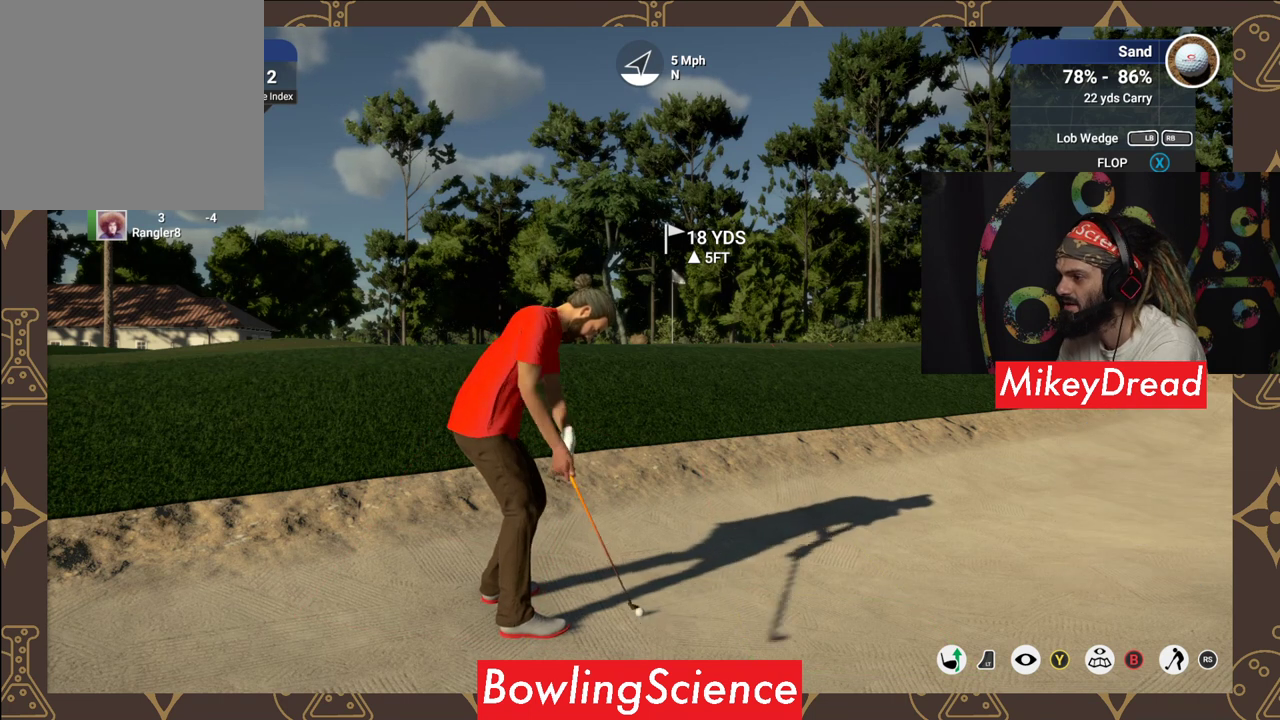
{"buttons": [], "left_stick": "center", "right_stick": "center", "events": [[500, "right_stick", "center"]]}
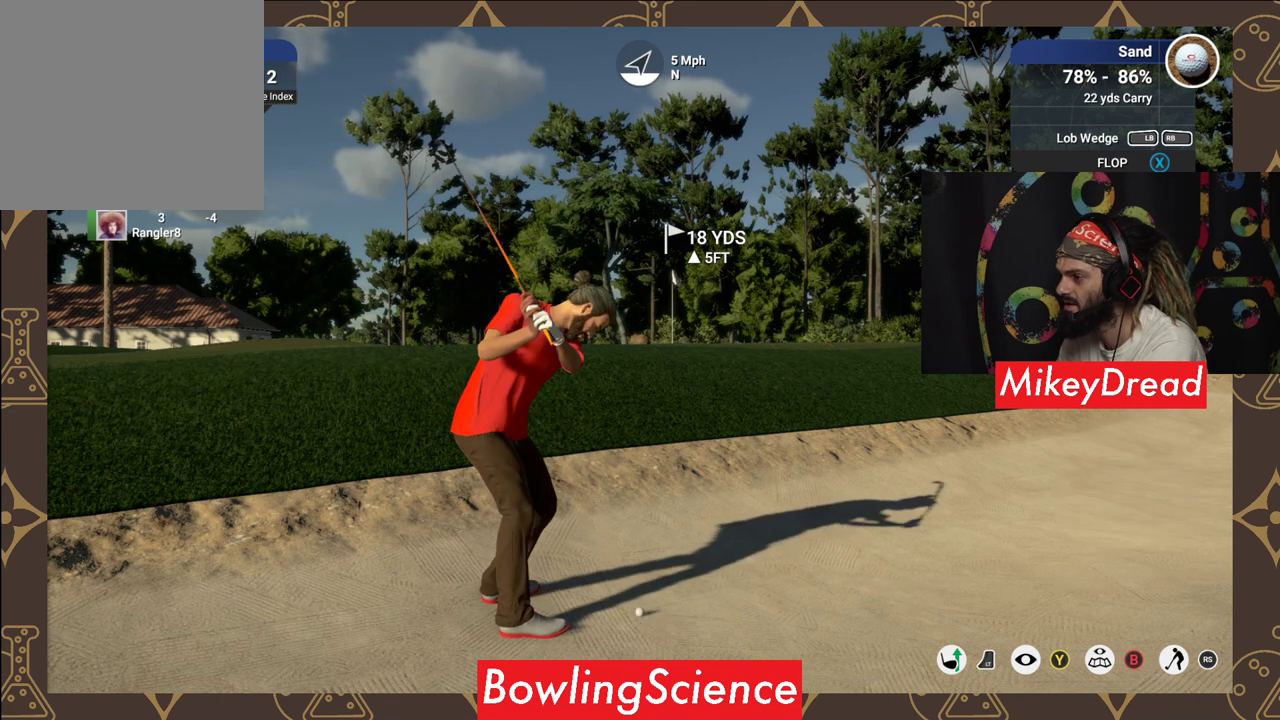
{"buttons": [], "left_stick": "center", "right_stick": "up", "events": [[50, "right_stick", "up"]]}
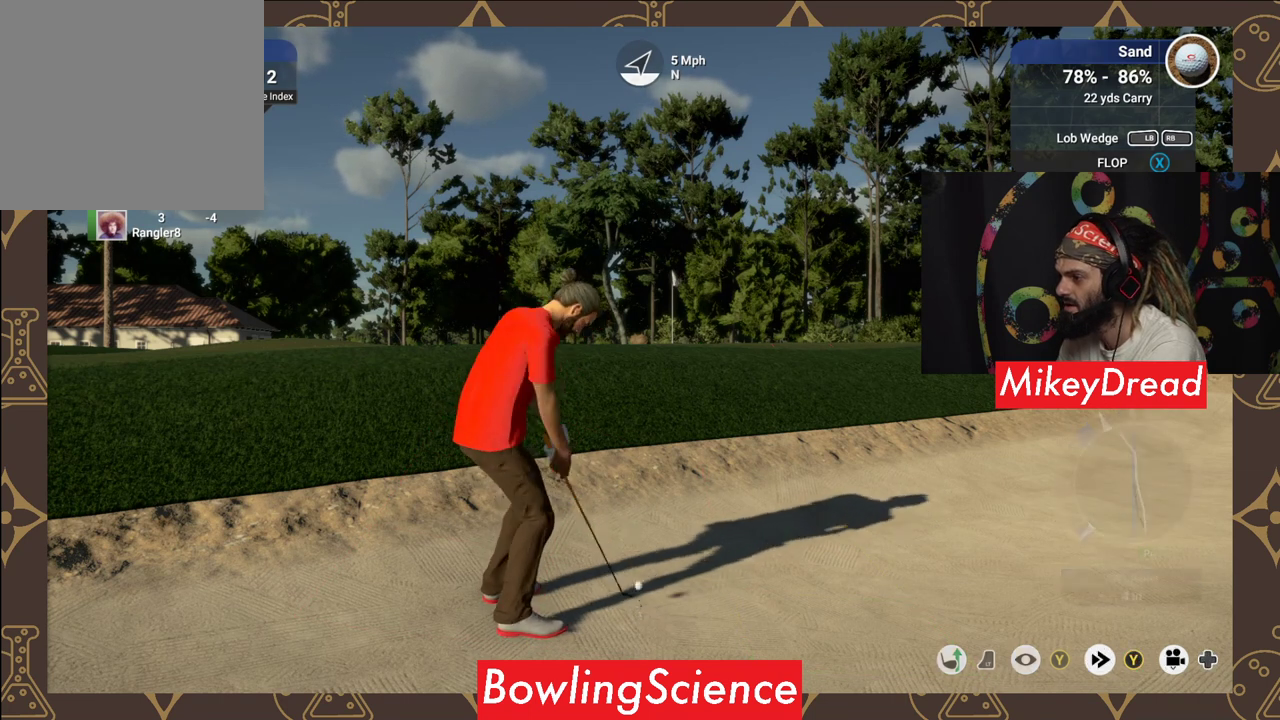
{"buttons": [], "left_stick": "center", "right_stick": "center", "events": [[200, "right_stick", "center"]]}
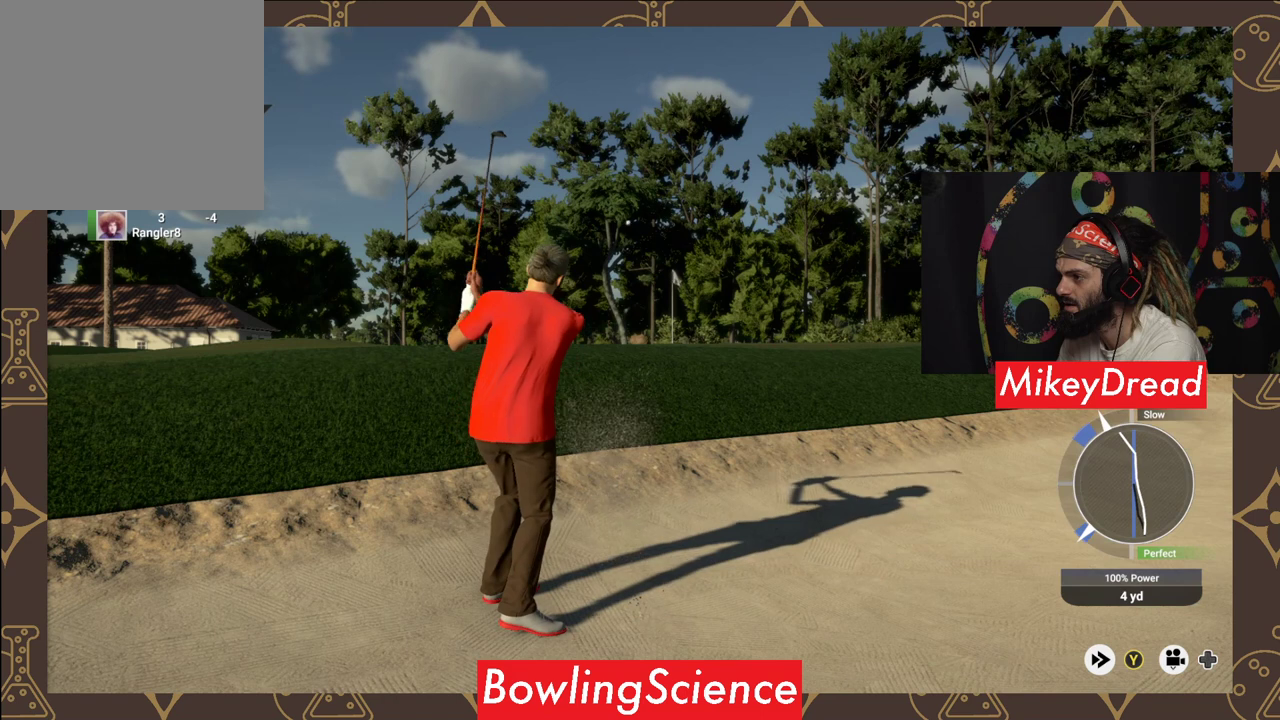
{"buttons": [], "left_stick": "center", "right_stick": "center", "events": []}
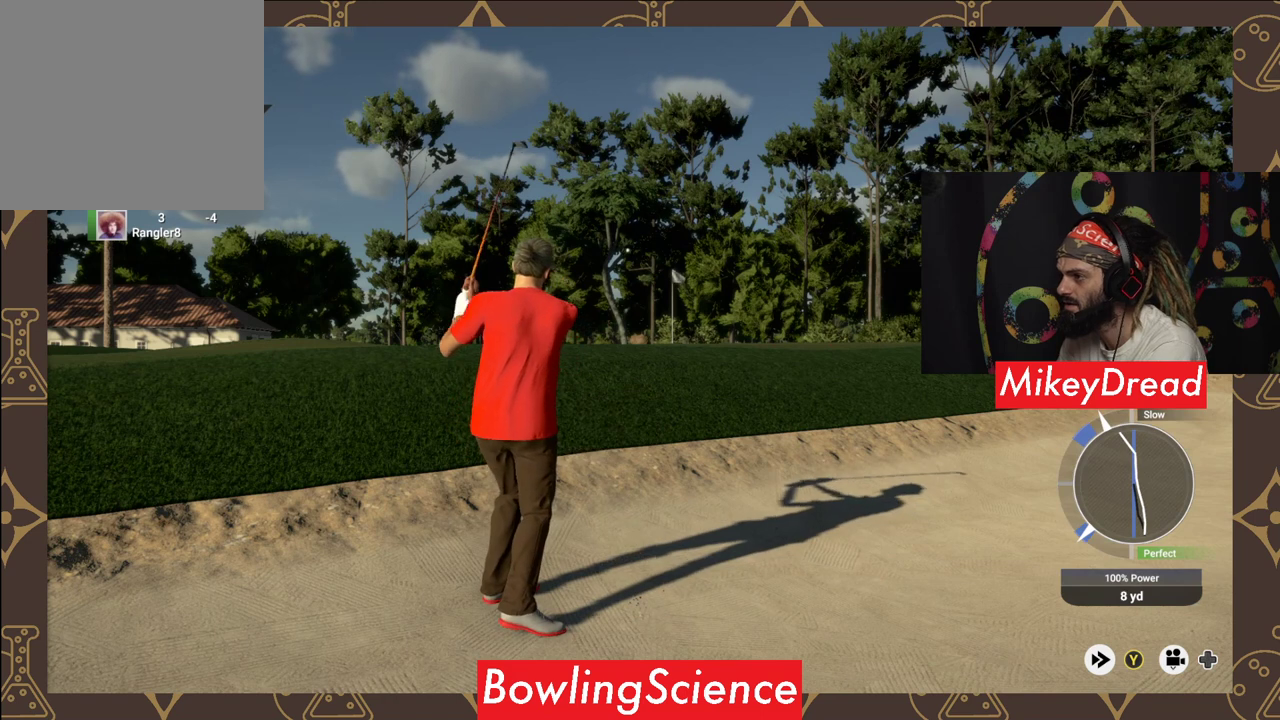
{"buttons": [], "left_stick": "center", "right_stick": "center", "events": []}
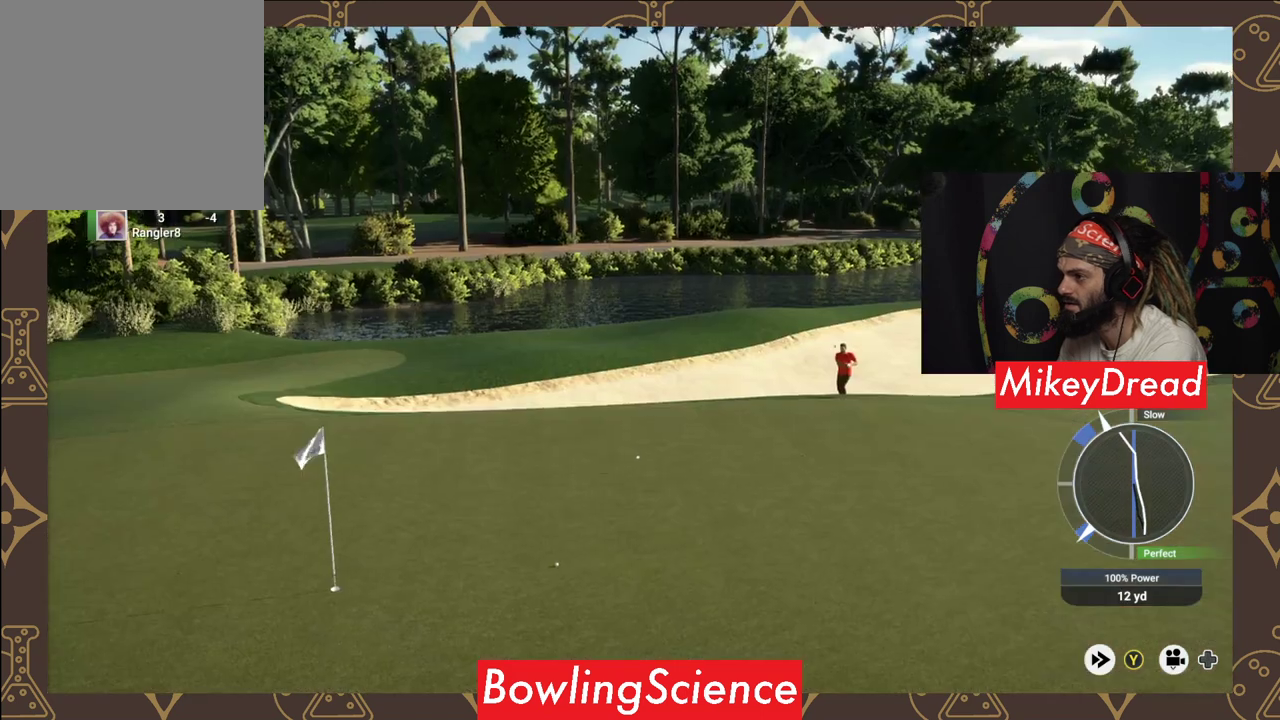
{"buttons": [], "left_stick": "center", "right_stick": "center", "events": []}
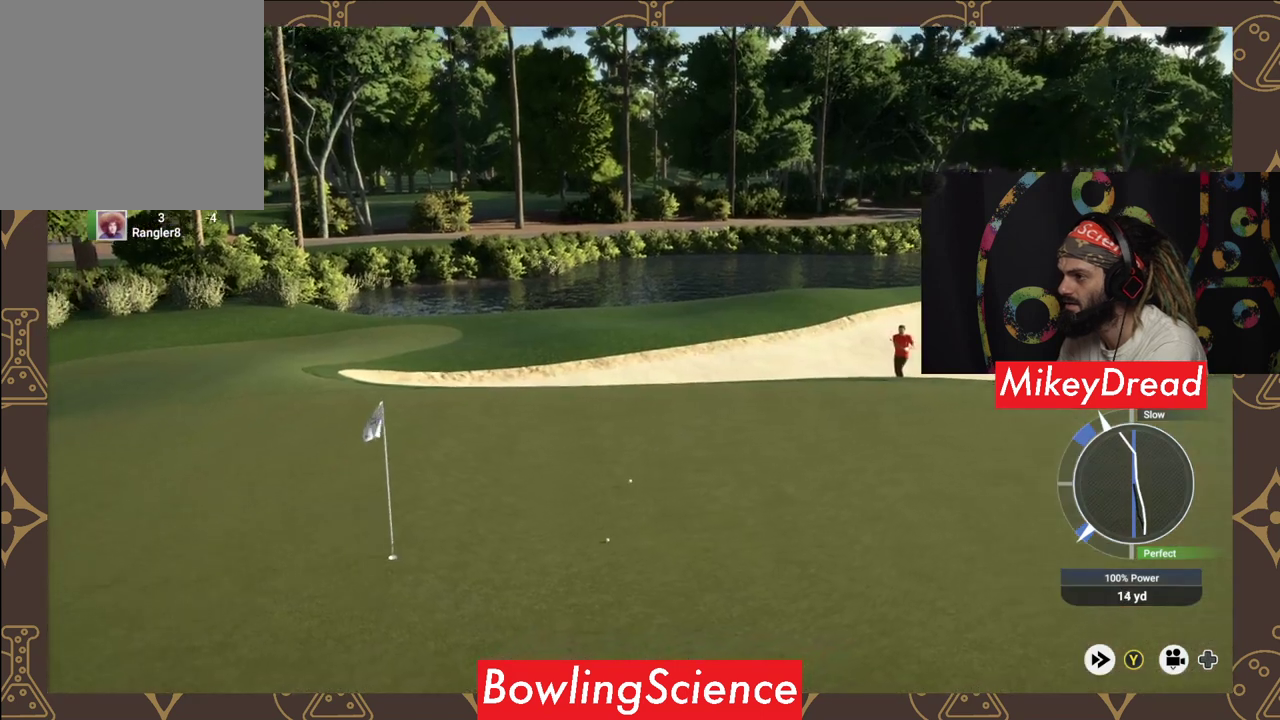
{"buttons": [], "left_stick": "center", "right_stick": "center", "events": []}
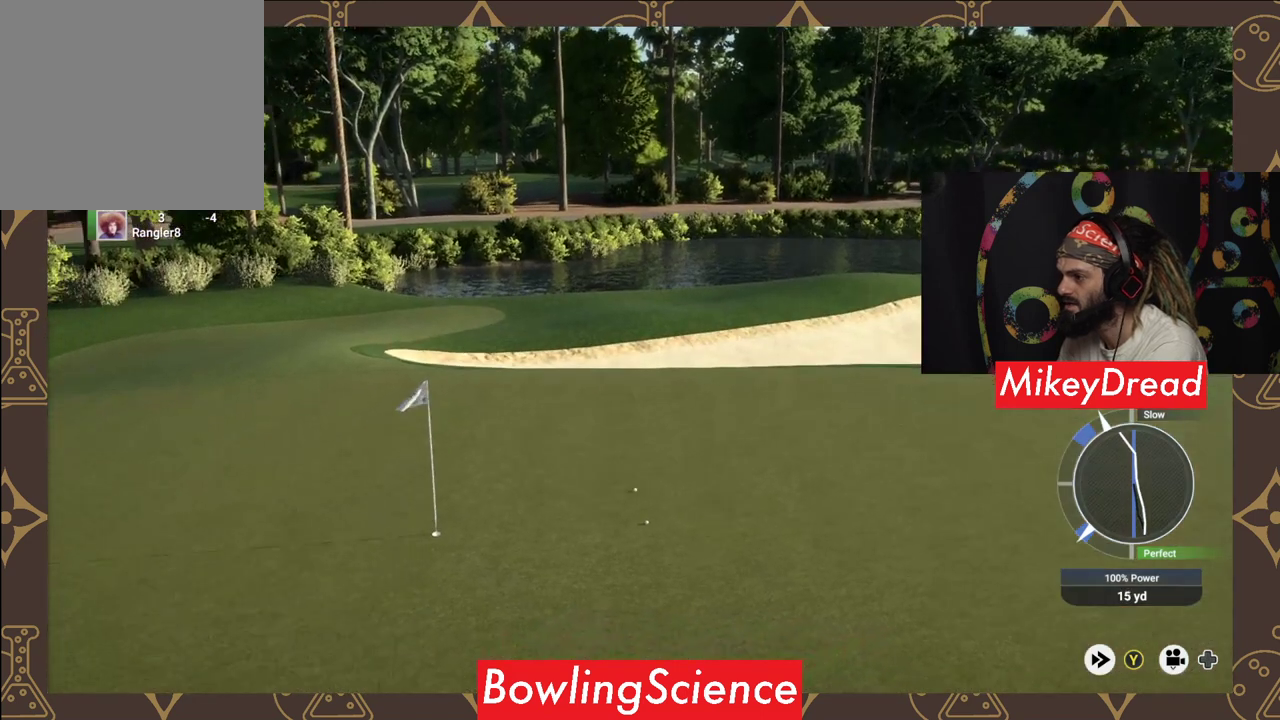
{"buttons": [], "left_stick": "center", "right_stick": "center", "events": []}
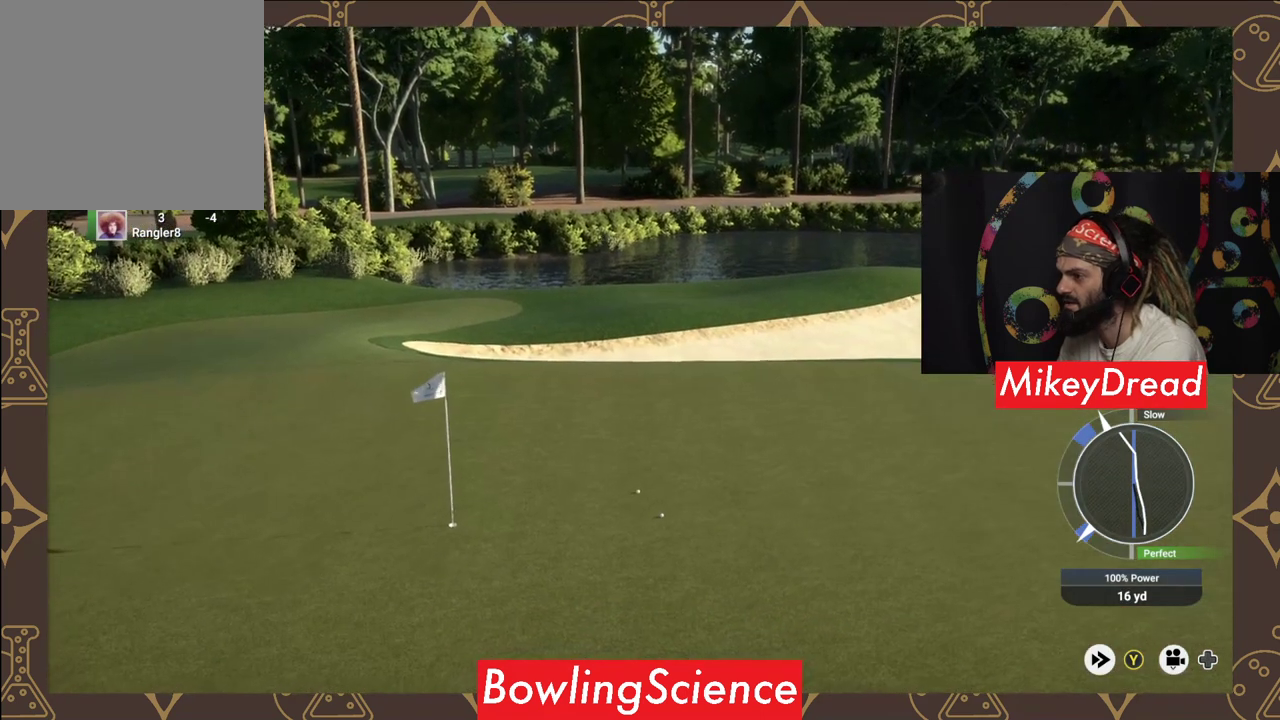
{"buttons": ["Y"], "left_stick": "center", "right_stick": "center", "events": [[100, "Y", "down"]]}
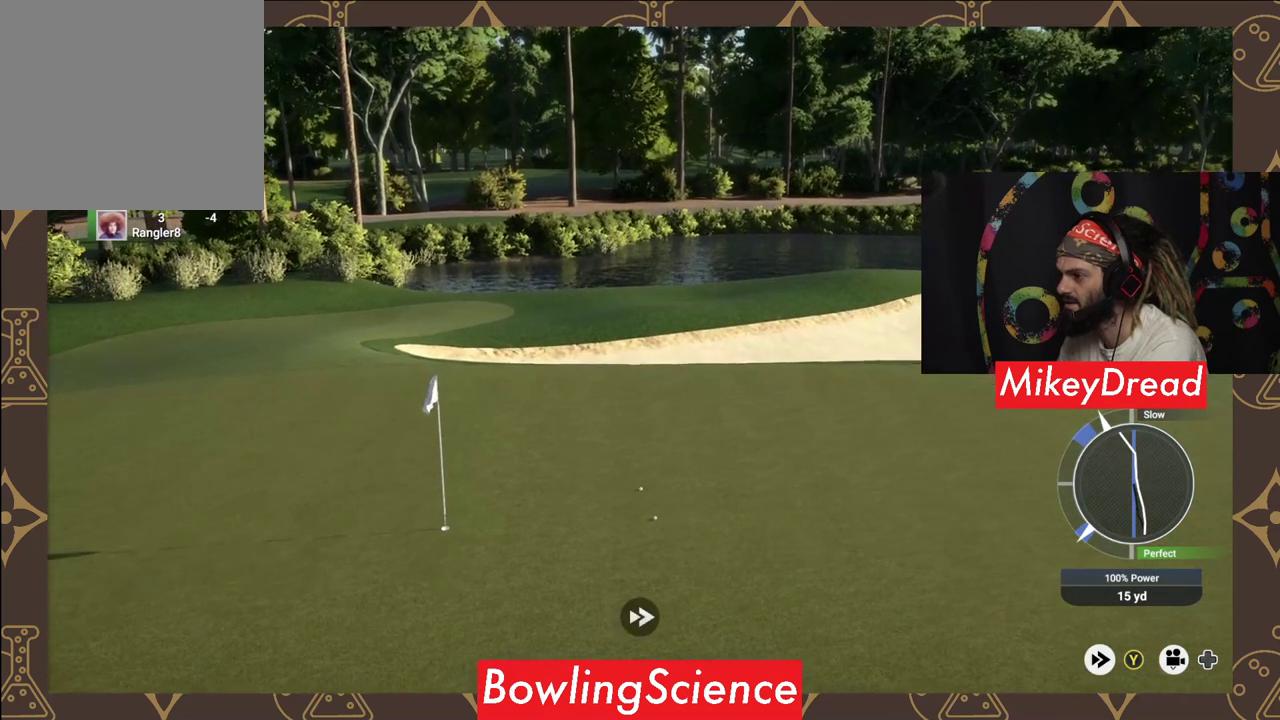
{"buttons": [], "left_stick": "center", "right_stick": "center", "events": [[150, "Y", "up"]]}